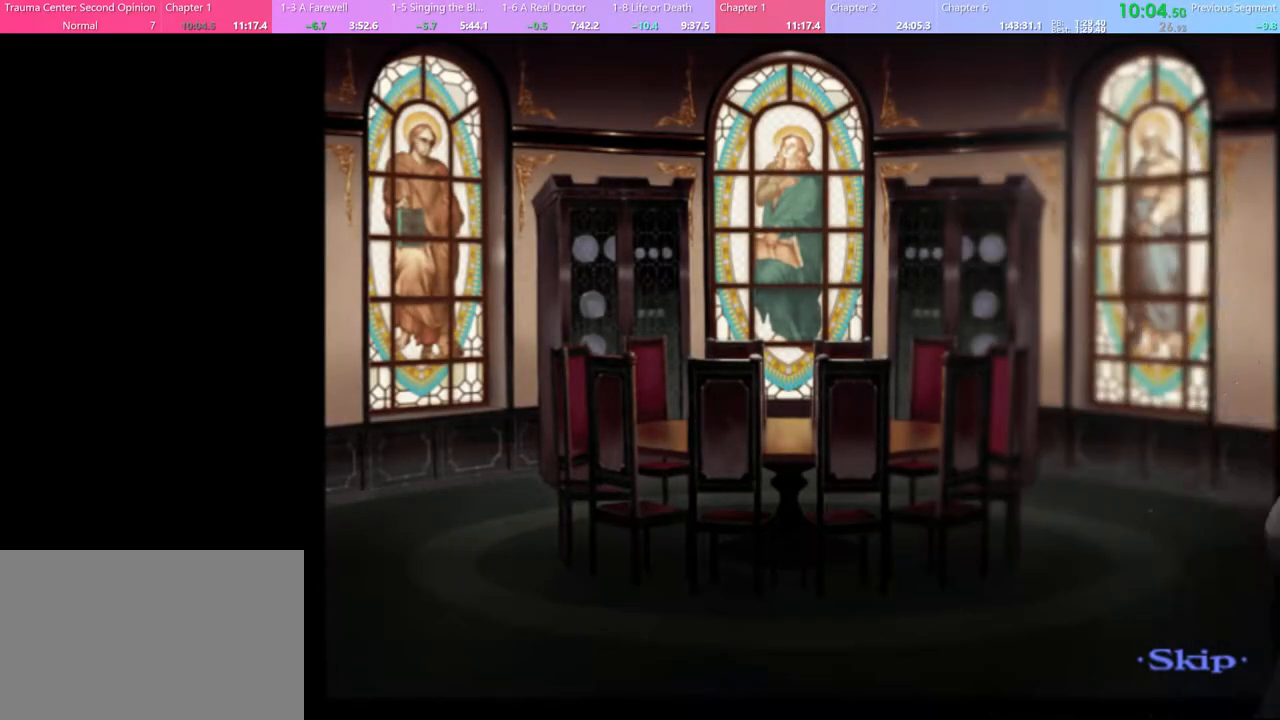
Gameplay with keyboard and mouse; each line is a JSON object with the keys and mouse buttons held at the frame after it. "events" lists presses ("down") and releases ("up") of "a", "alt", "c", "d", "e", "f", "q", "r", "s", "shift", "space", "v", "w", "mouse_left", "mouse_wheel", "mouse_right", "mouse_mb4" and "mouse_mb5" between this image and that frame as [ms after this image, input, new state], when the widget could be followed in between. "mouse_left", "mouse_wheel", "mouse_right", "mouse_mb4", "mouse_mb5" = the "left", "wheel", "right", "mb4", "mb5" buttons of the "mouse" list. No other keys are recorded. "wheel" means that the mouse wheel is clicked or scrolled. Mouse movement is not recorded.
{"keys": [], "mouse": [], "events": []}
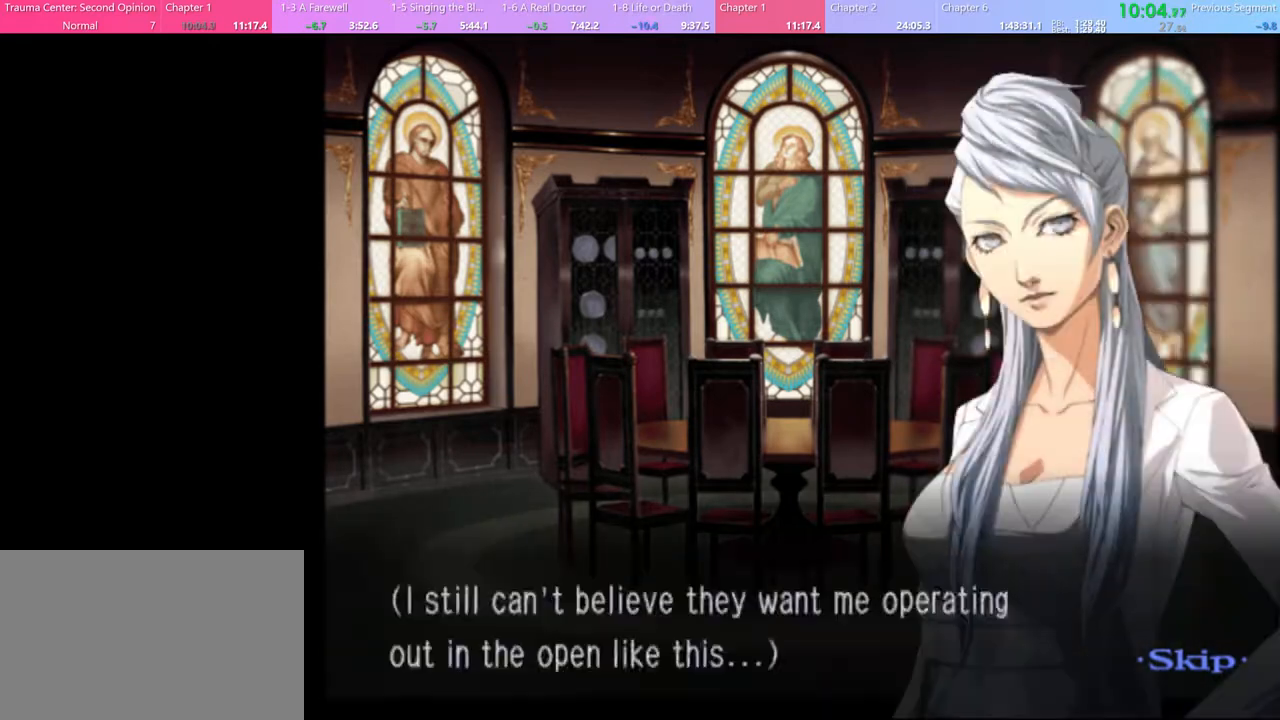
{"keys": [], "mouse": [], "events": []}
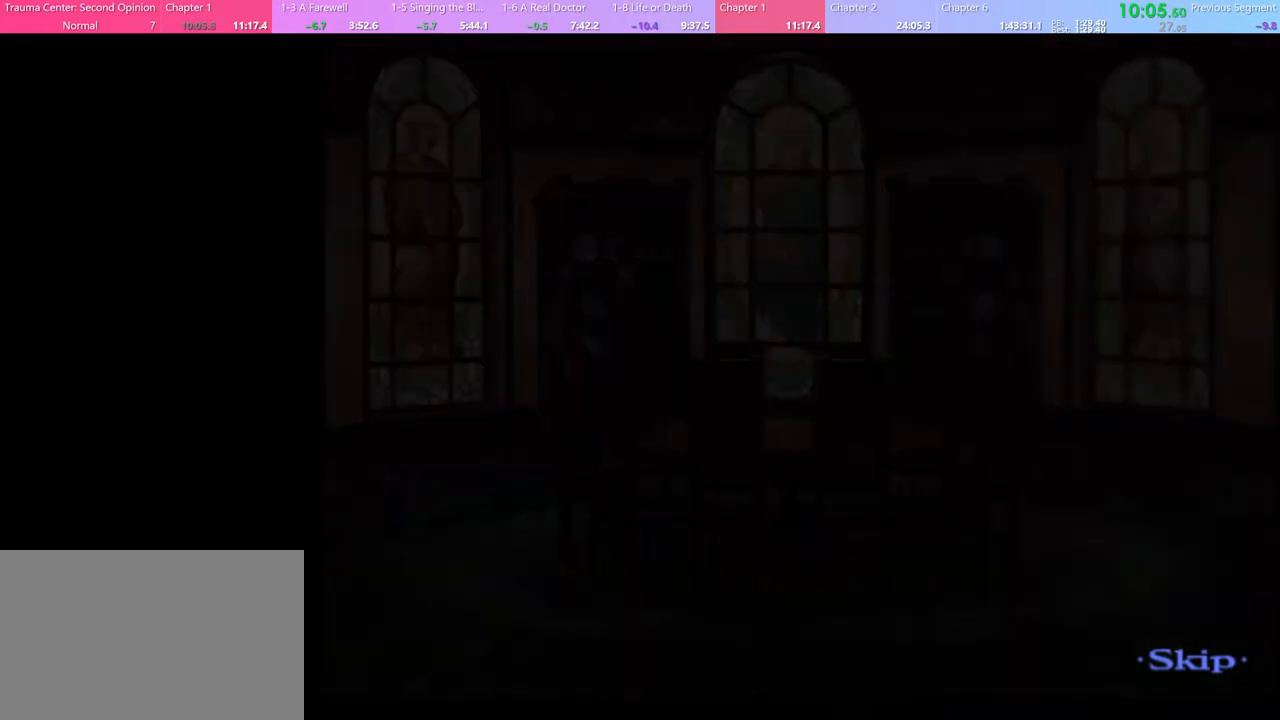
{"keys": [], "mouse": [], "events": []}
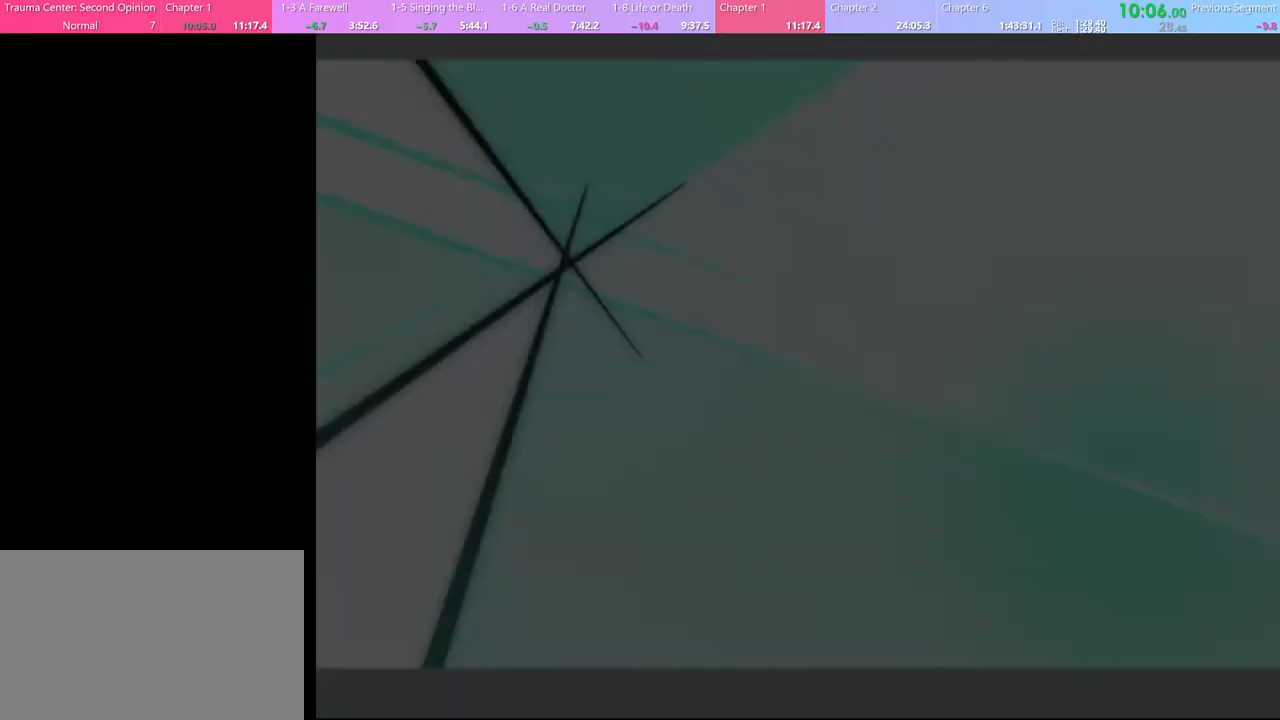
{"keys": [], "mouse": ["left"], "events": [[67, "mouse_left", "down"], [133, "mouse_left", "up"], [200, "mouse_left", "down"], [267, "mouse_left", "up"], [333, "mouse_left", "down"], [400, "mouse_left", "up"], [467, "mouse_left", "down"]]}
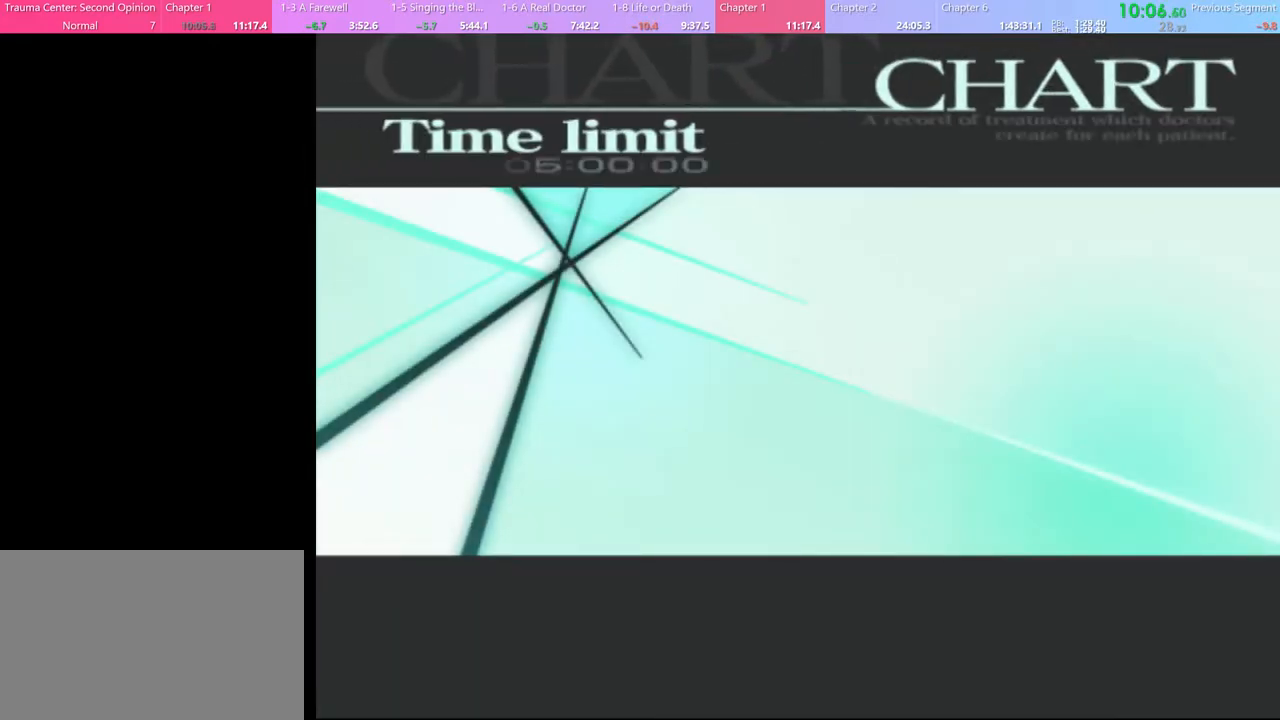
{"keys": [], "mouse": ["left"], "events": [[33, "mouse_left", "up"], [100, "mouse_left", "down"], [167, "mouse_left", "up"], [233, "mouse_left", "down"], [300, "mouse_left", "up"], [400, "mouse_left", "down"], [467, "mouse_left", "up"], [500, "mouse_left", "down"]]}
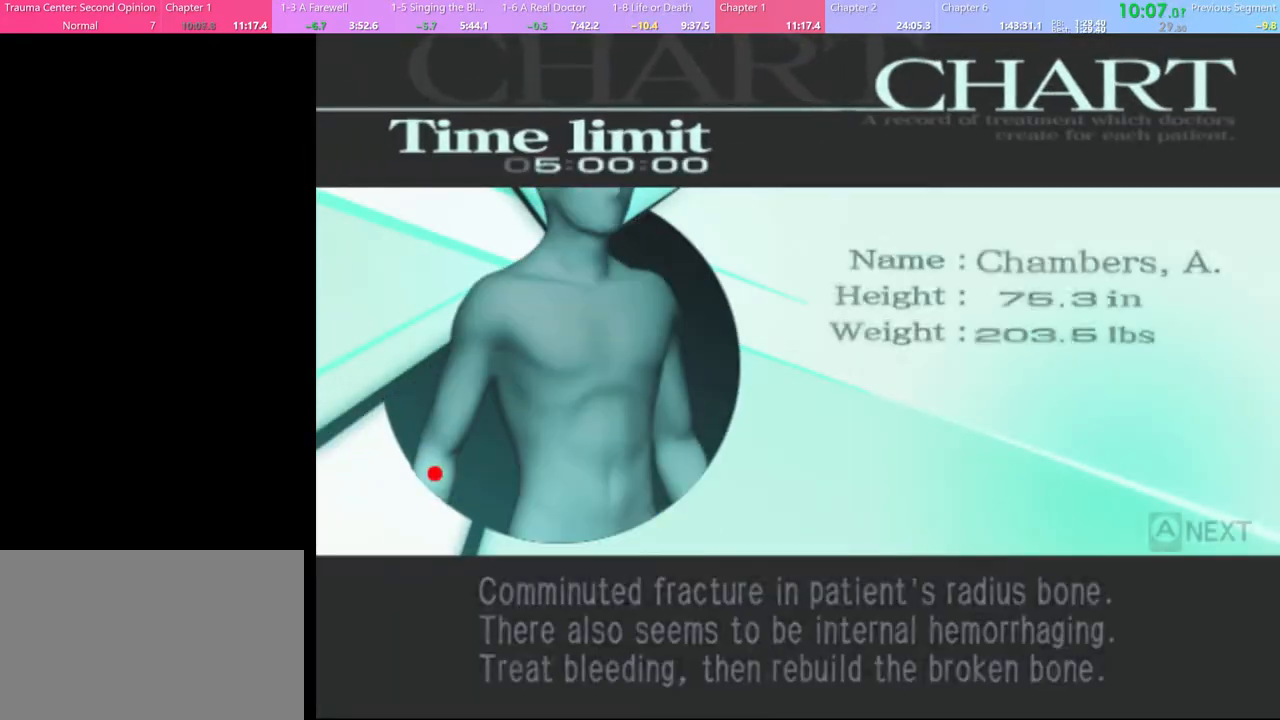
{"keys": [], "mouse": [], "events": [[133, "mouse_left", "up"], [167, "mouse_left", "down"], [233, "mouse_left", "up"], [300, "mouse_left", "down"], [400, "mouse_left", "up"]]}
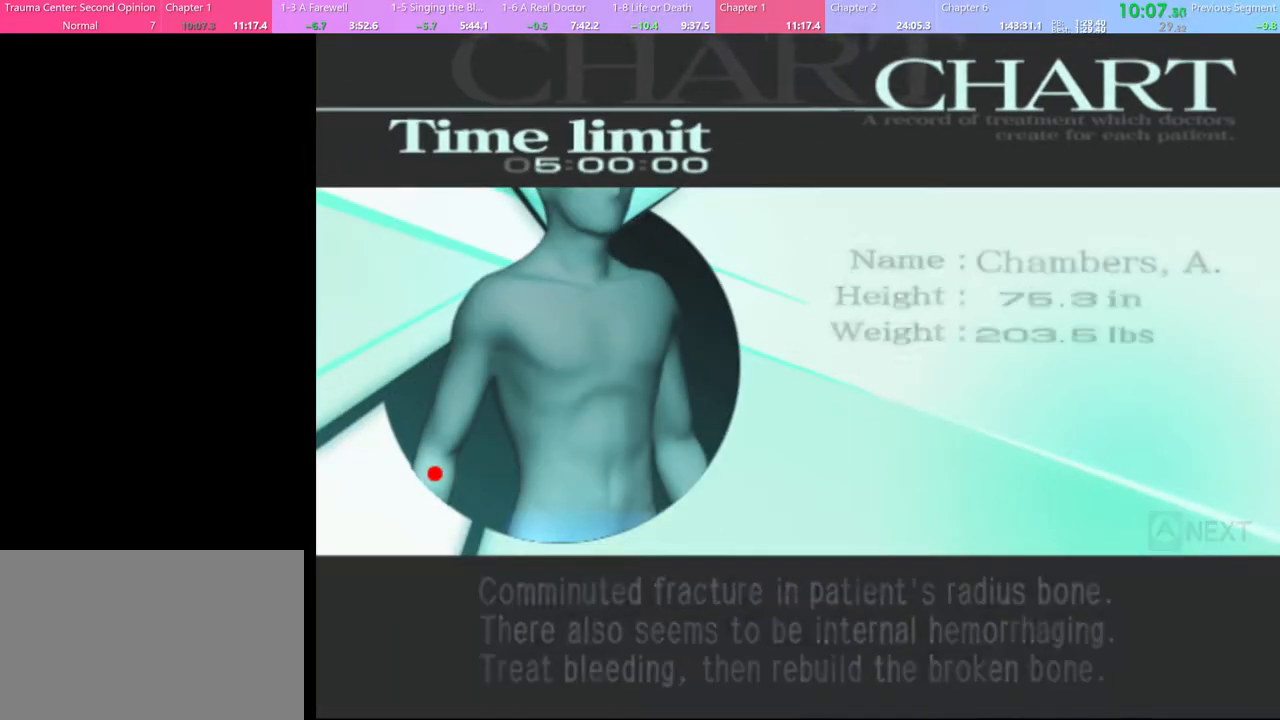
{"keys": ["q"], "mouse": [], "events": [[33, "mouse_left", "down"], [67, "mouse_left", "up"], [167, "q", "down"], [233, "q", "up"], [333, "q", "down"], [367, "q", "up"], [467, "q", "down"]]}
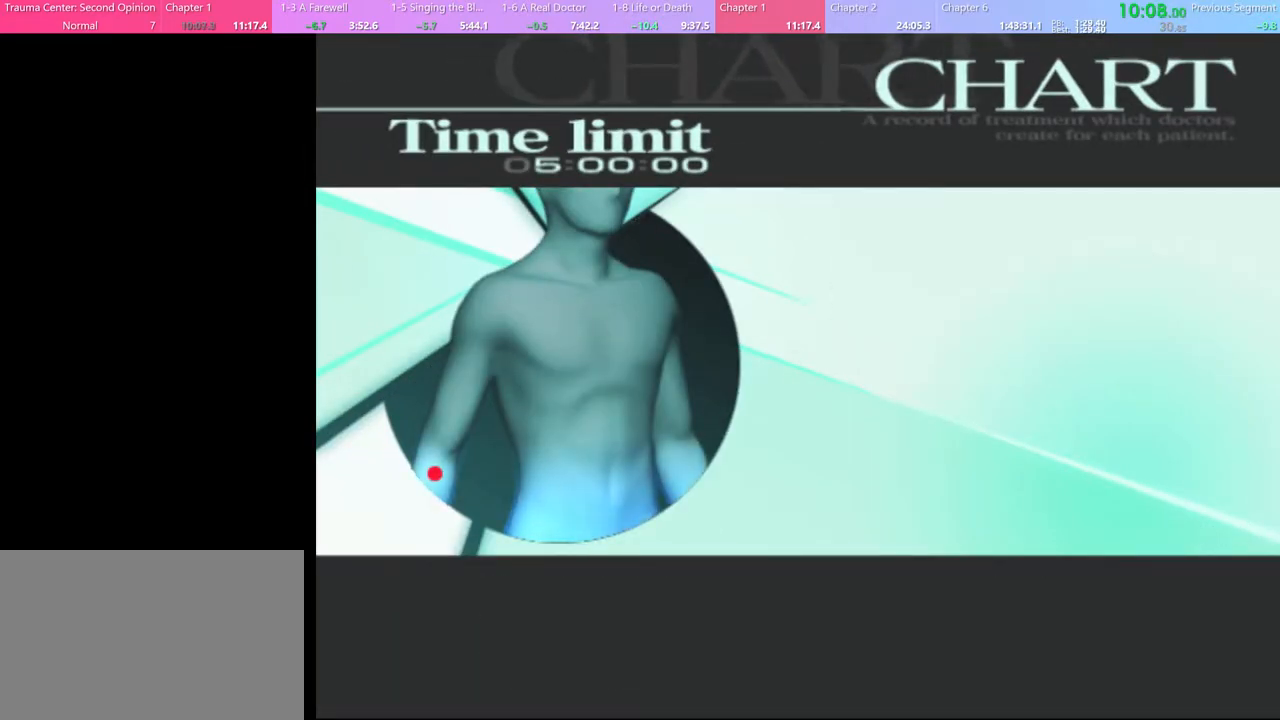
{"keys": [], "mouse": [], "events": [[33, "q", "up"], [100, "q", "down"], [167, "q", "up"], [233, "q", "down"], [300, "q", "up"], [367, "q", "down"], [467, "q", "up"]]}
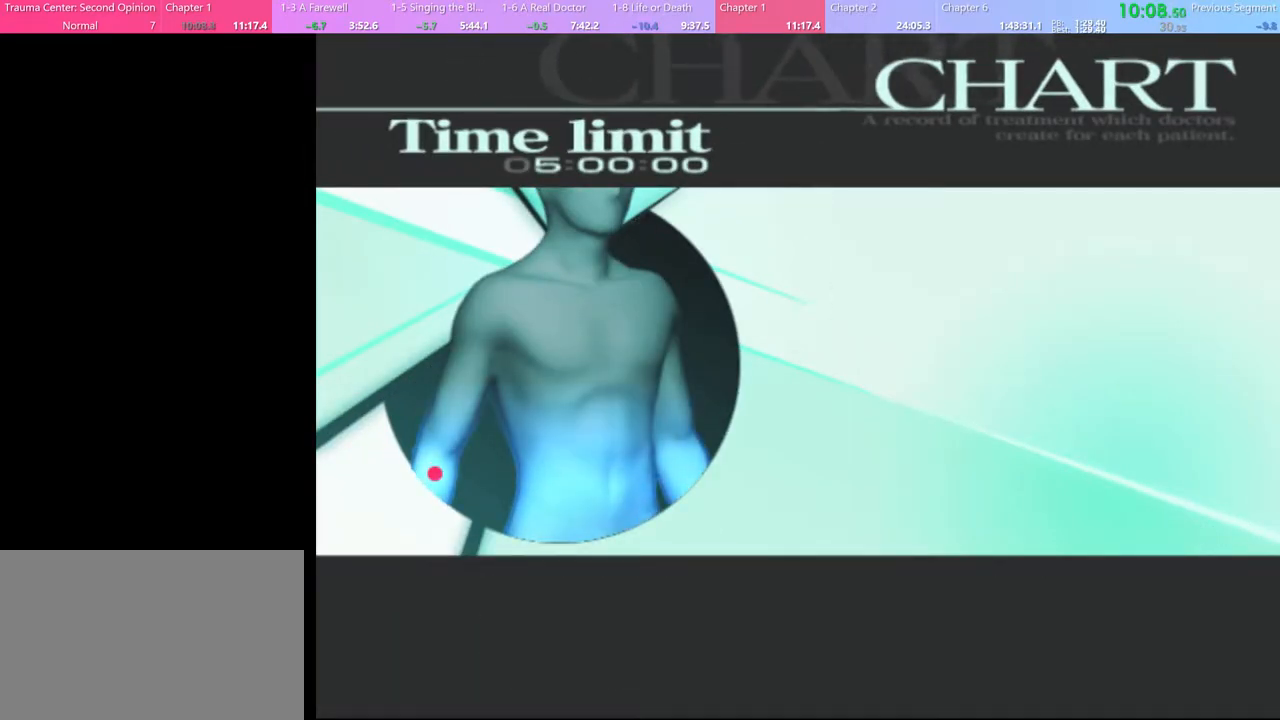
{"keys": [], "mouse": [], "events": [[33, "q", "down"], [100, "q", "up"], [167, "q", "down"], [233, "q", "up"]]}
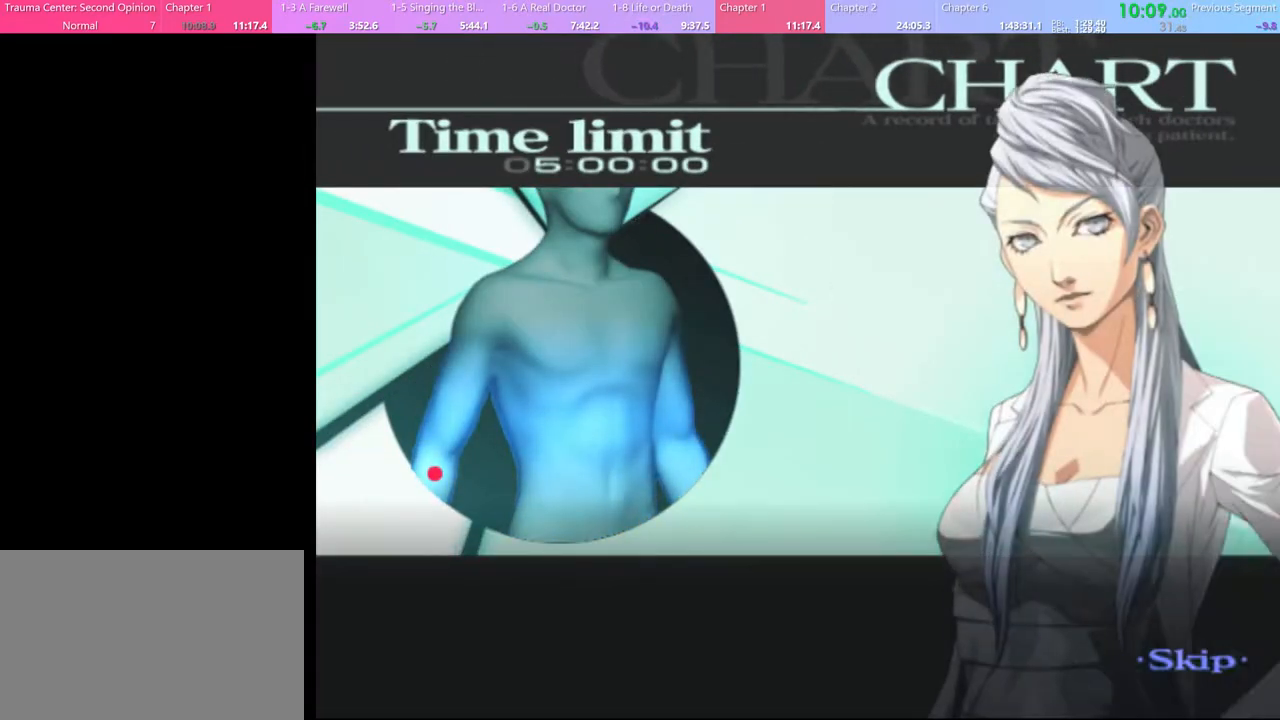
{"keys": [], "mouse": [], "events": []}
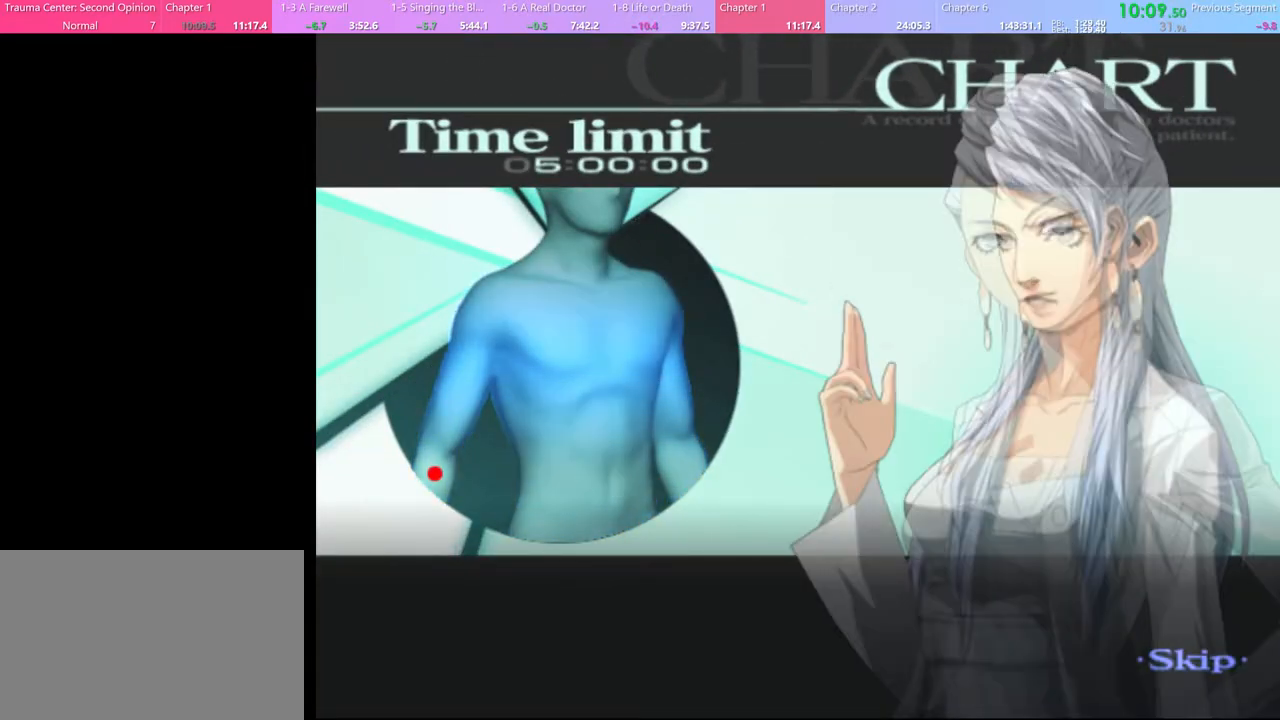
{"keys": [], "mouse": [], "events": []}
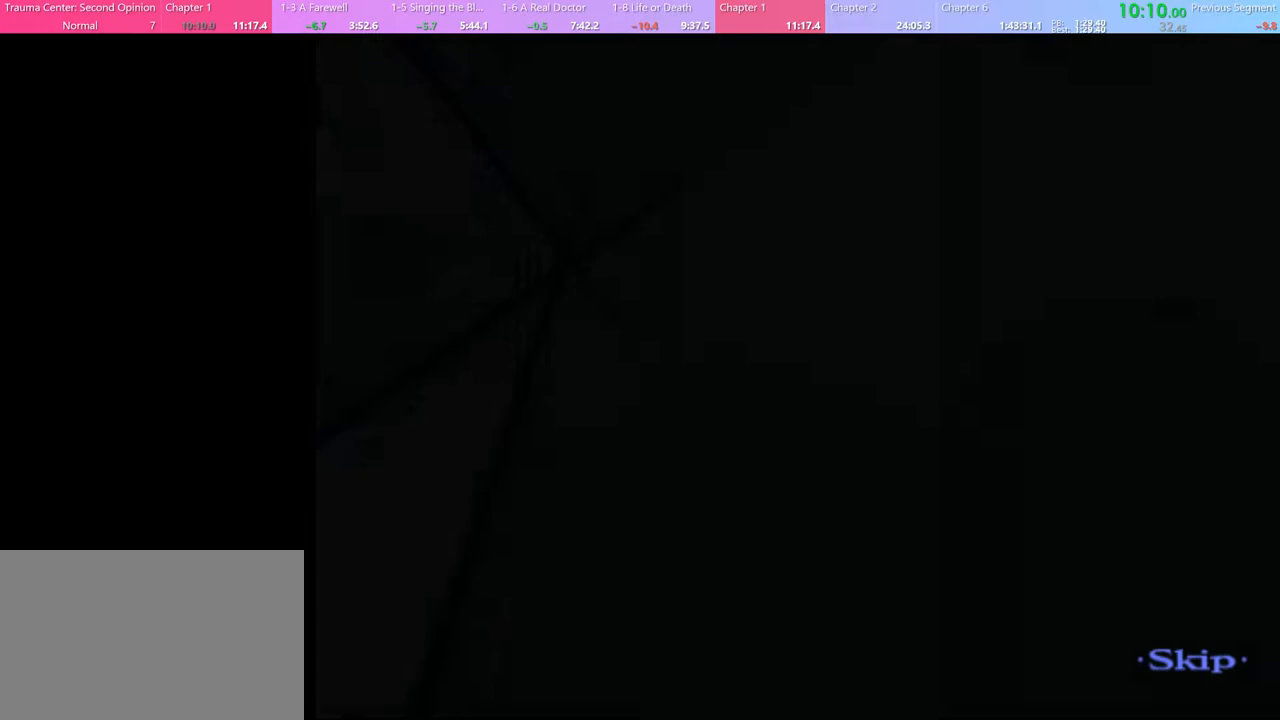
{"keys": [], "mouse": [], "events": []}
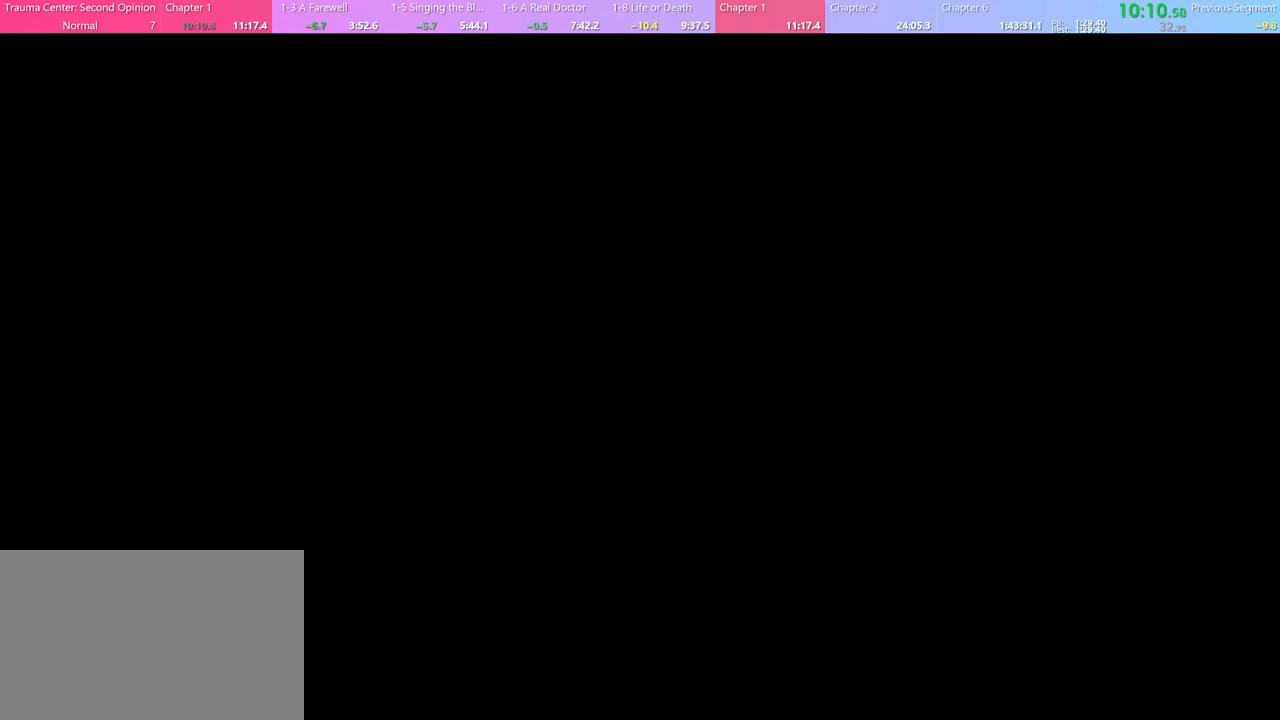
{"keys": [], "mouse": [], "events": []}
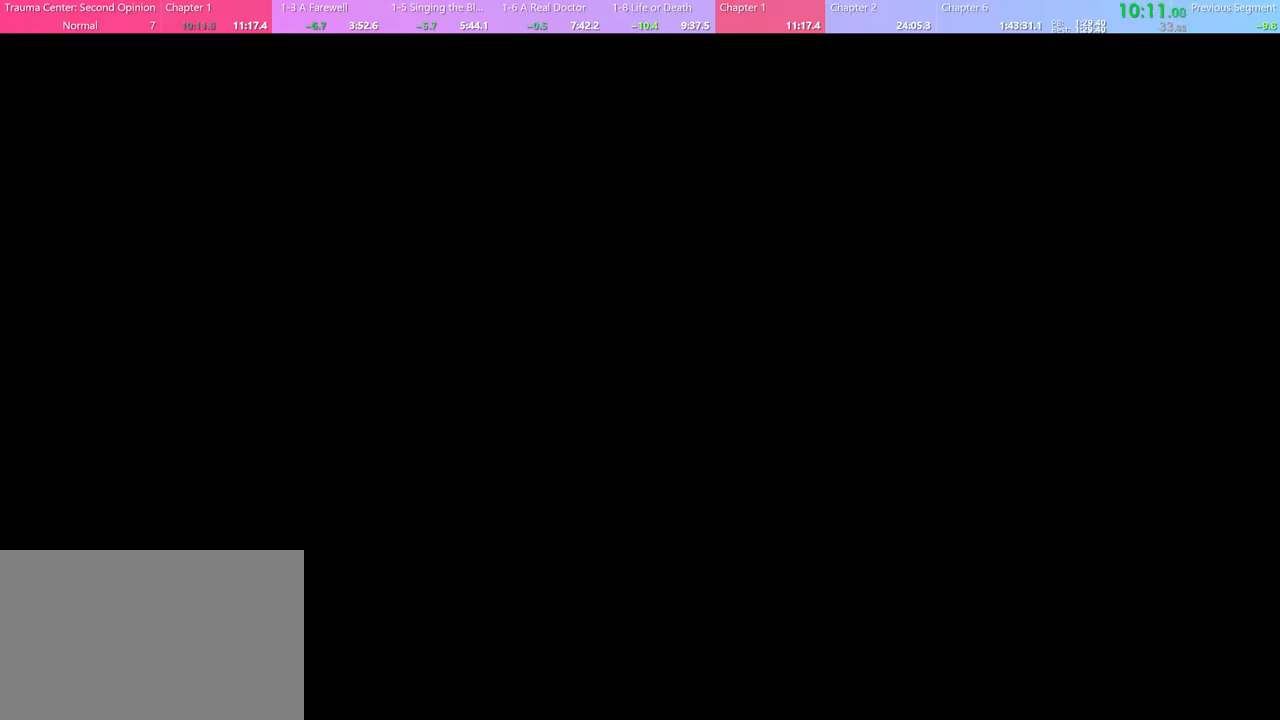
{"keys": [], "mouse": [], "events": []}
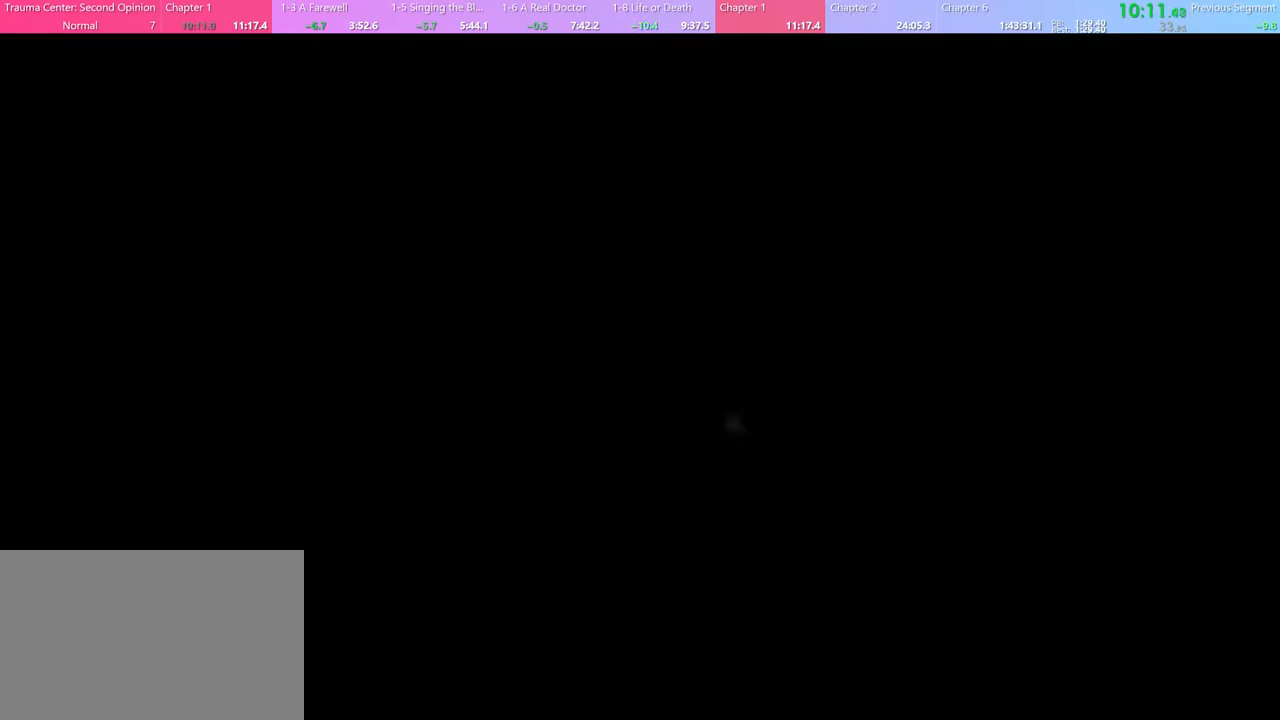
{"keys": ["w"], "mouse": [], "events": [[233, "q", "down"], [300, "q", "up"], [400, "w", "down"]]}
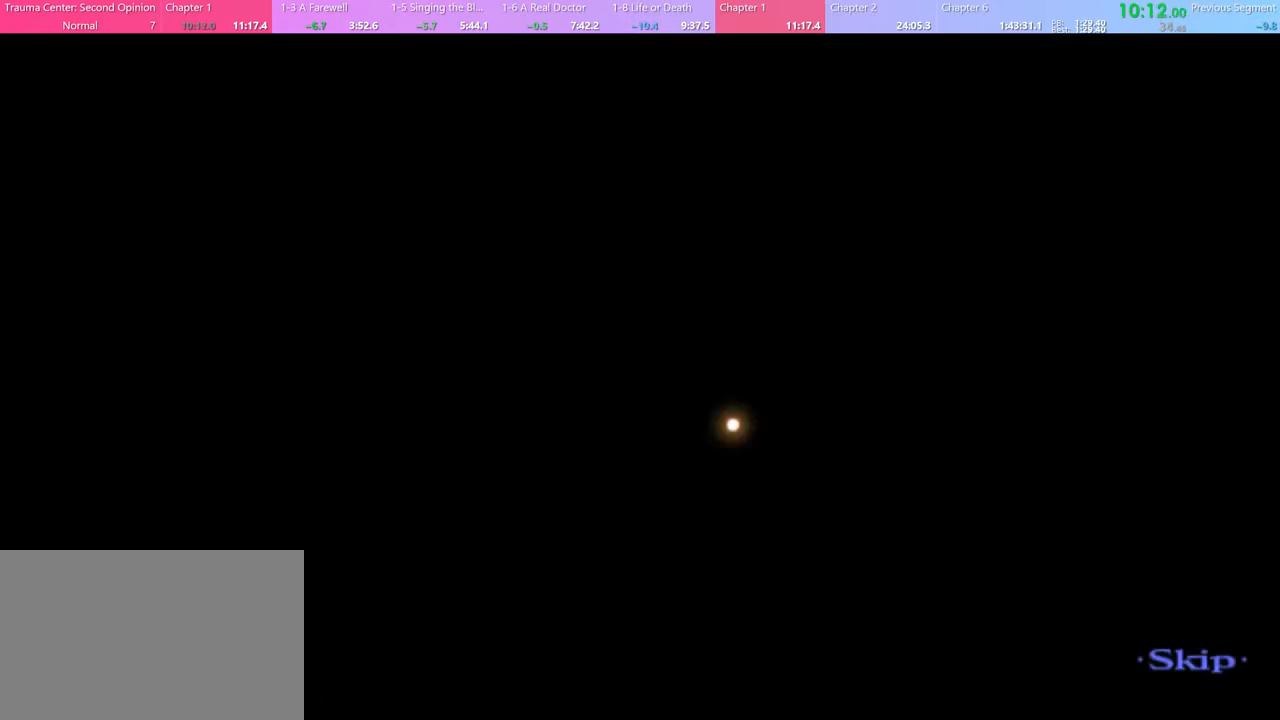
{"keys": ["w"], "mouse": [], "events": []}
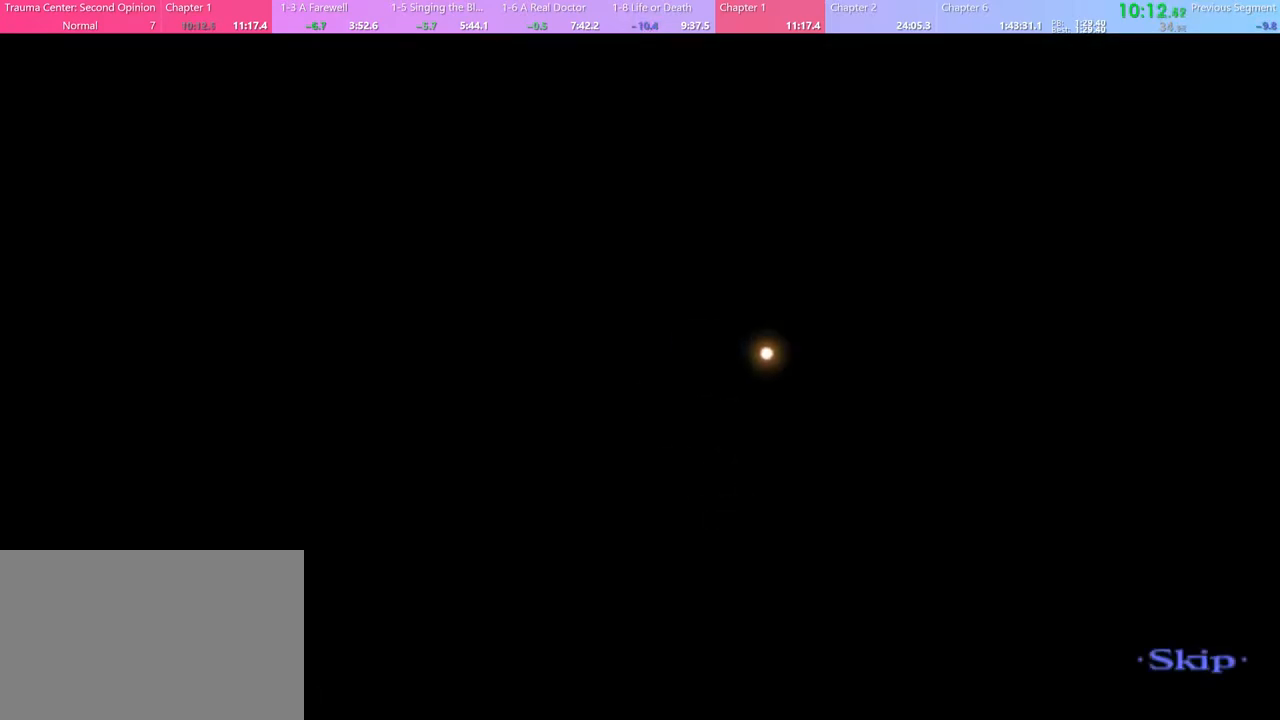
{"keys": ["w"], "mouse": [], "events": []}
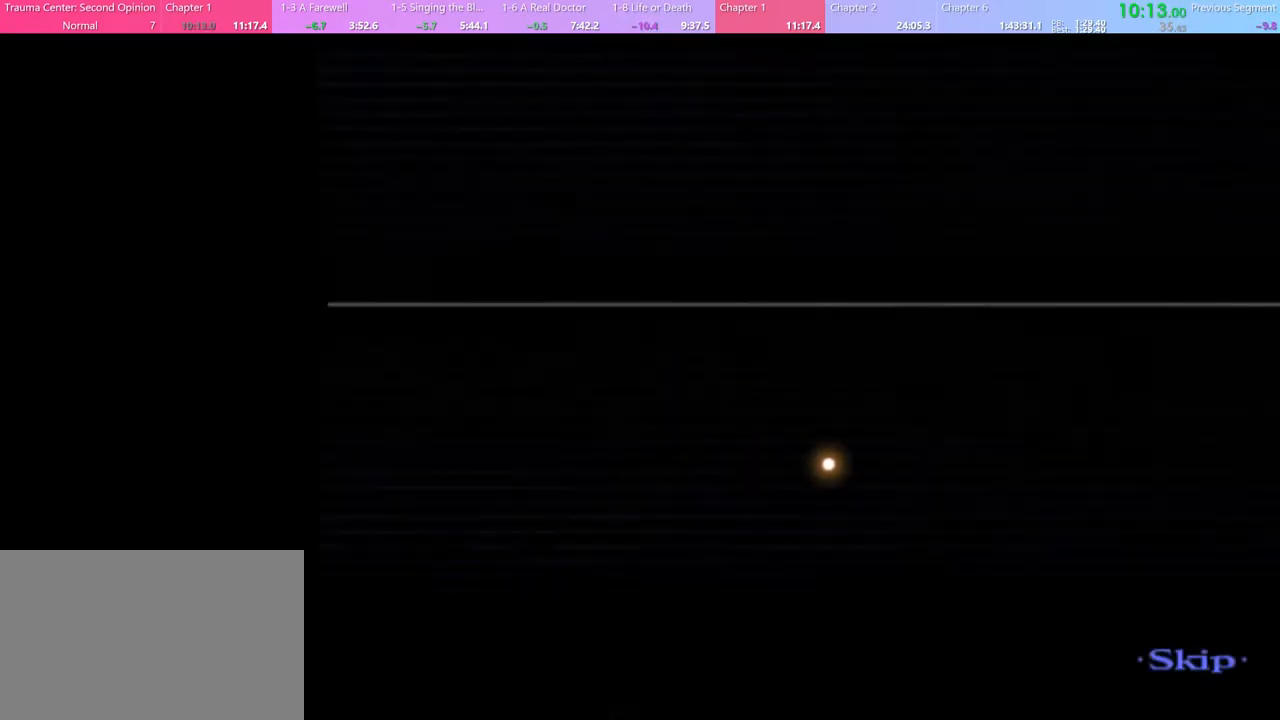
{"keys": ["w"], "mouse": [], "events": []}
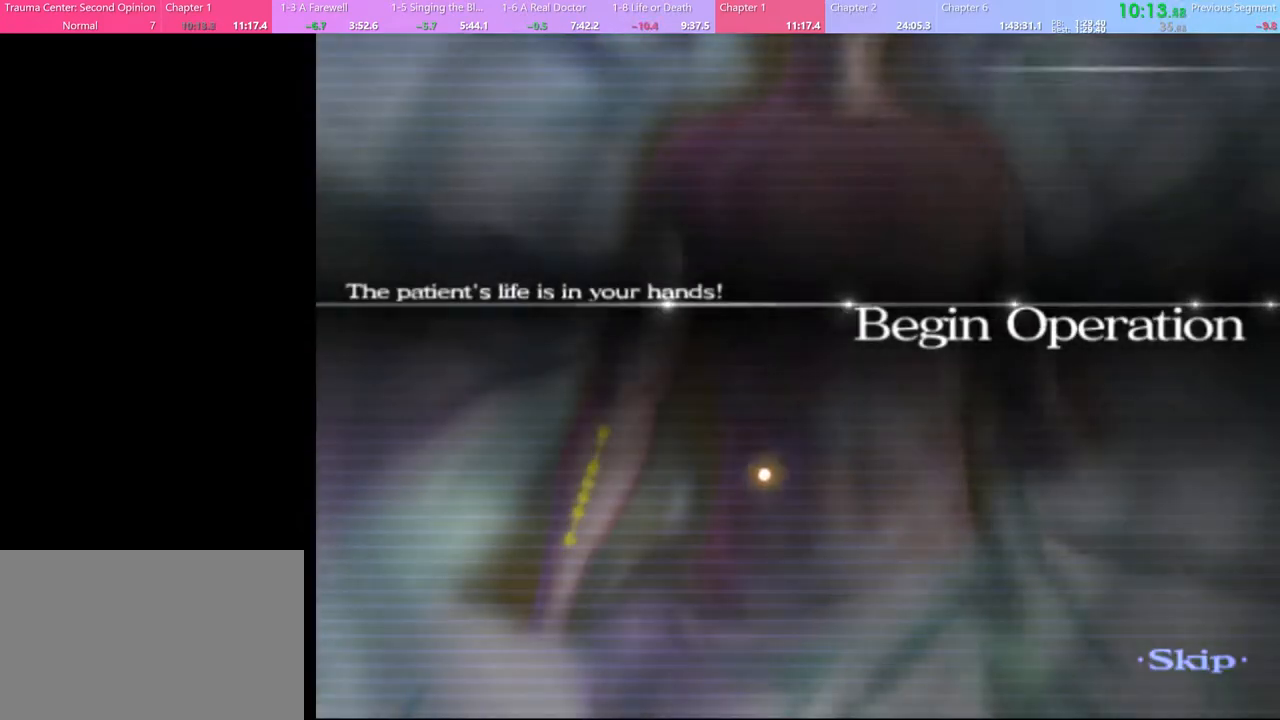
{"keys": ["w"], "mouse": [], "events": []}
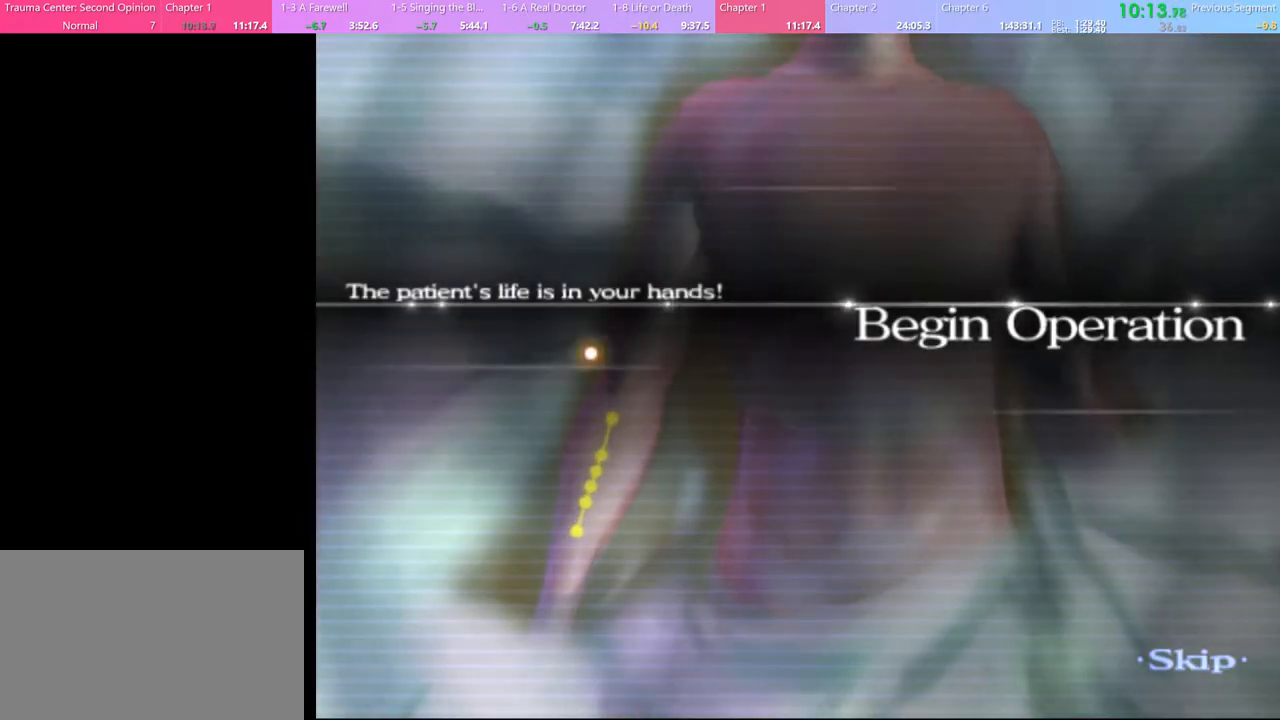
{"keys": ["a", "d"], "mouse": [], "events": [[333, "w", "up"], [367, "a", "down"], [500, "d", "down"]]}
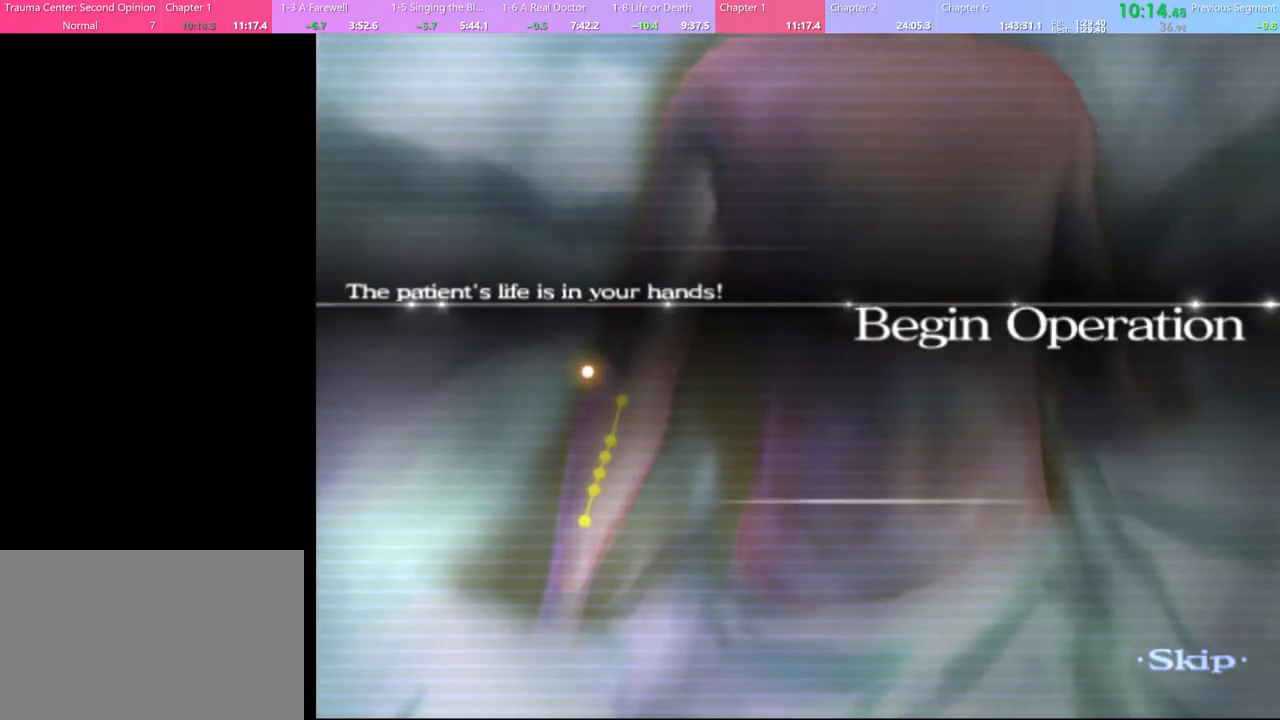
{"keys": ["d", "w"], "mouse": [], "events": [[33, "a", "up"], [167, "w", "down"], [200, "a", "down"], [200, "d", "up"], [267, "w", "up"], [333, "s", "down"], [367, "a", "up"], [367, "d", "down"], [433, "s", "up"], [500, "w", "down"]]}
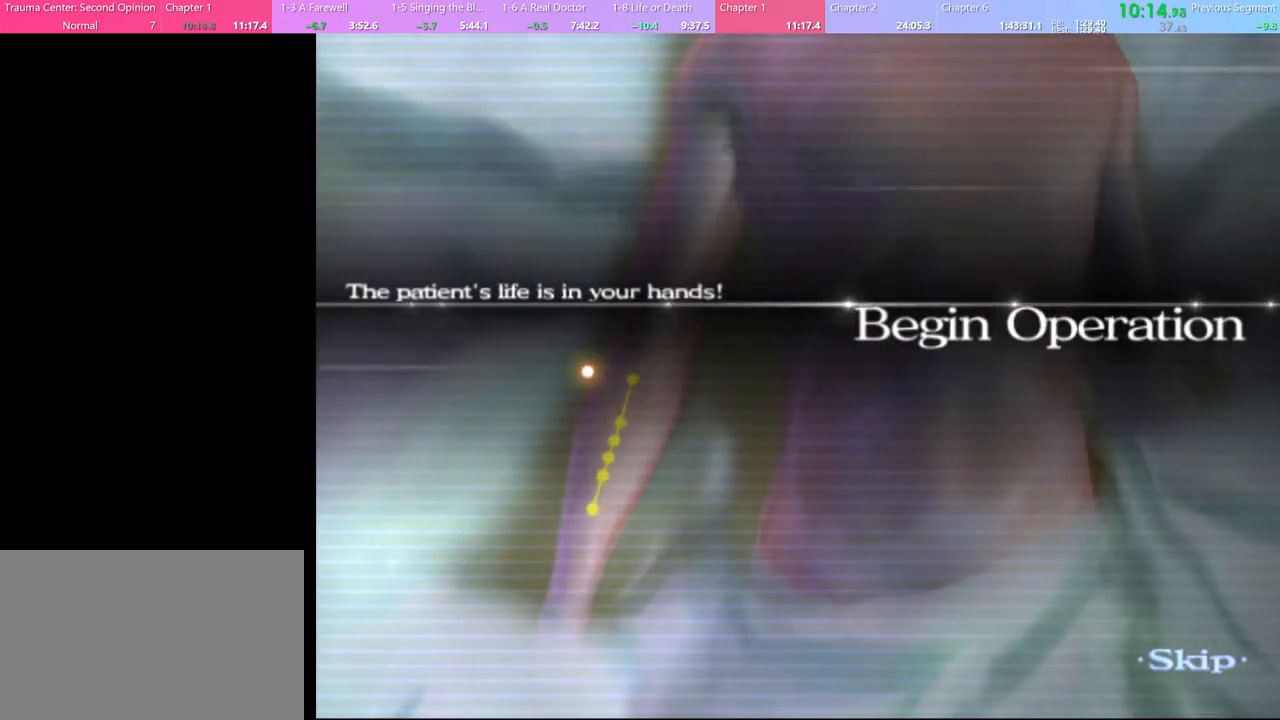
{"keys": ["a", "s"], "mouse": [], "events": [[33, "a", "down"], [67, "d", "up"], [133, "w", "up"], [167, "s", "down"], [233, "a", "up"], [233, "d", "down"], [267, "s", "up"], [333, "w", "down"], [367, "a", "down"], [400, "d", "up"], [433, "w", "up"], [500, "s", "down"]]}
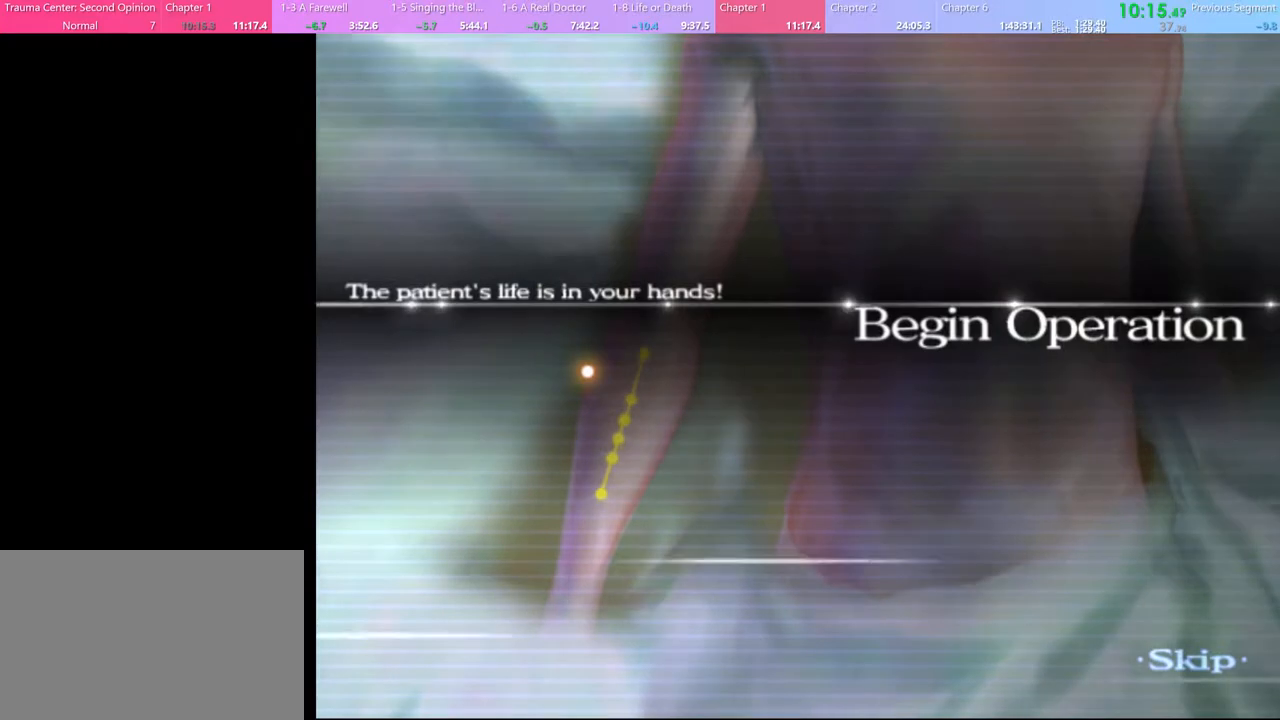
{"keys": [], "mouse": [], "events": [[33, "d", "down"], [67, "a", "up"], [100, "s", "up"], [200, "a", "down"], [200, "w", "down"], [233, "d", "up"], [267, "w", "up"], [300, "s", "down"], [333, "a", "up"], [400, "s", "up"]]}
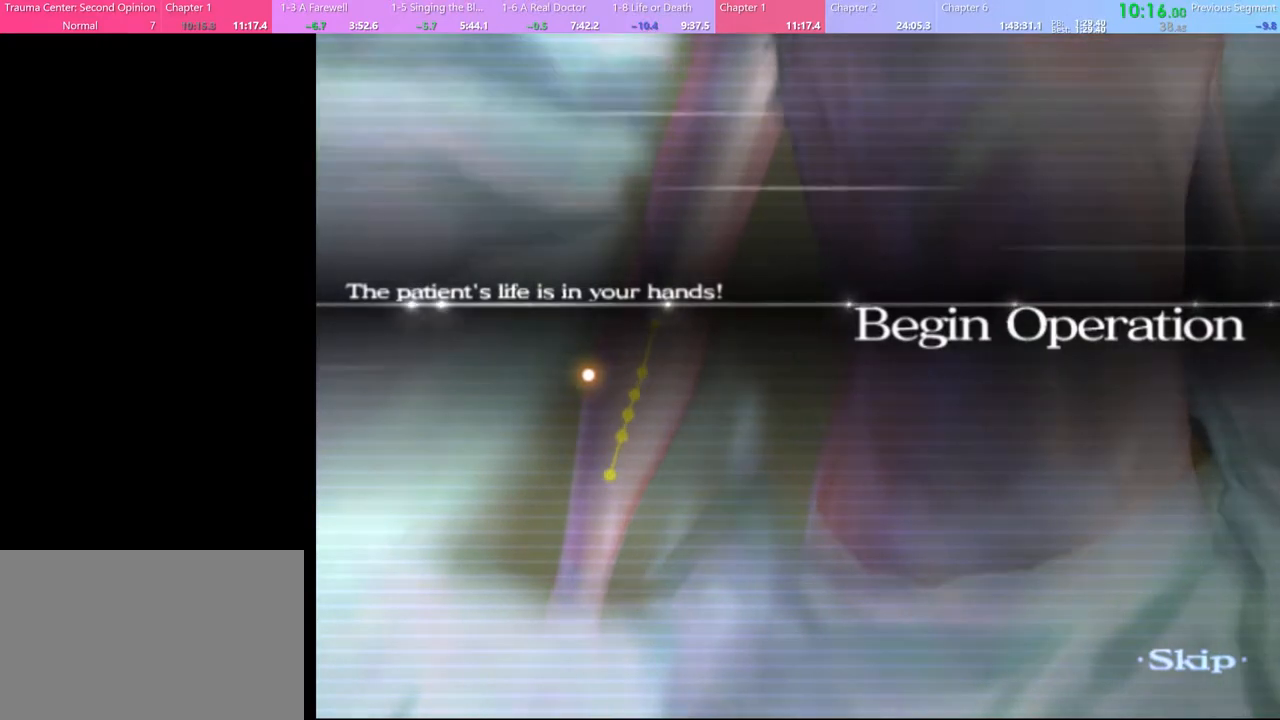
{"keys": ["w"], "mouse": [], "events": [[200, "w", "down"]]}
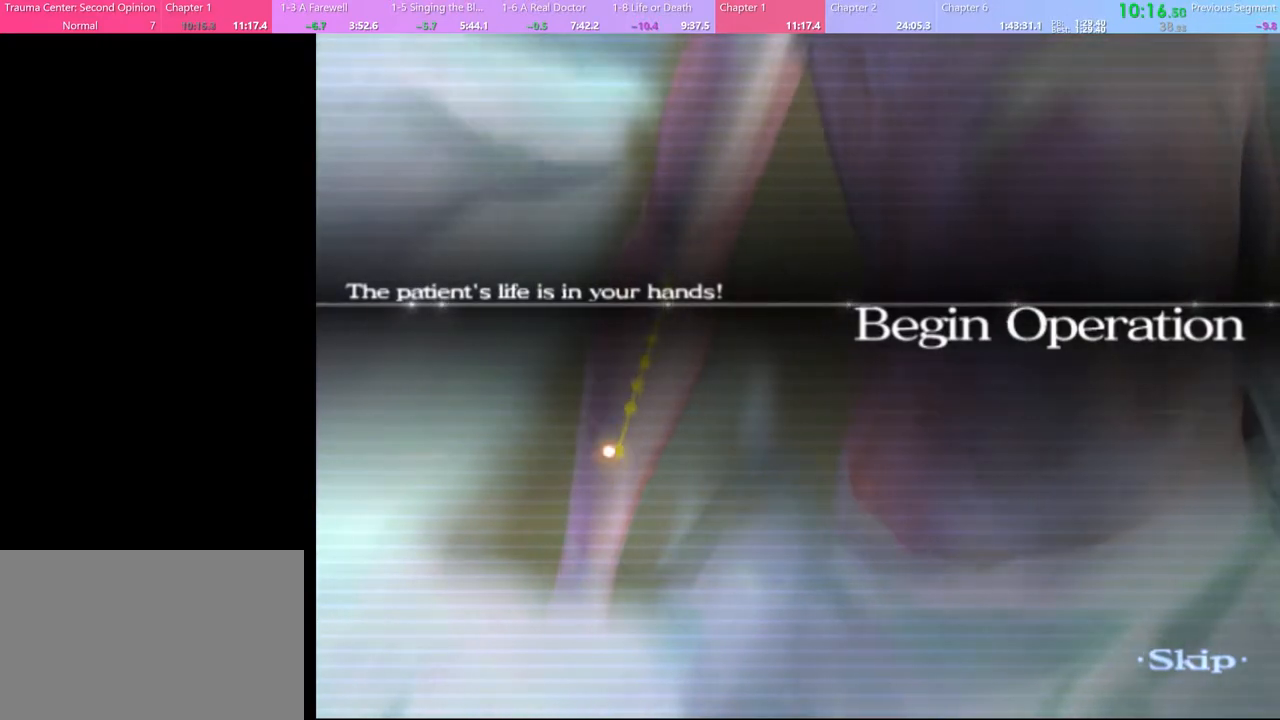
{"keys": ["w"], "mouse": [], "events": []}
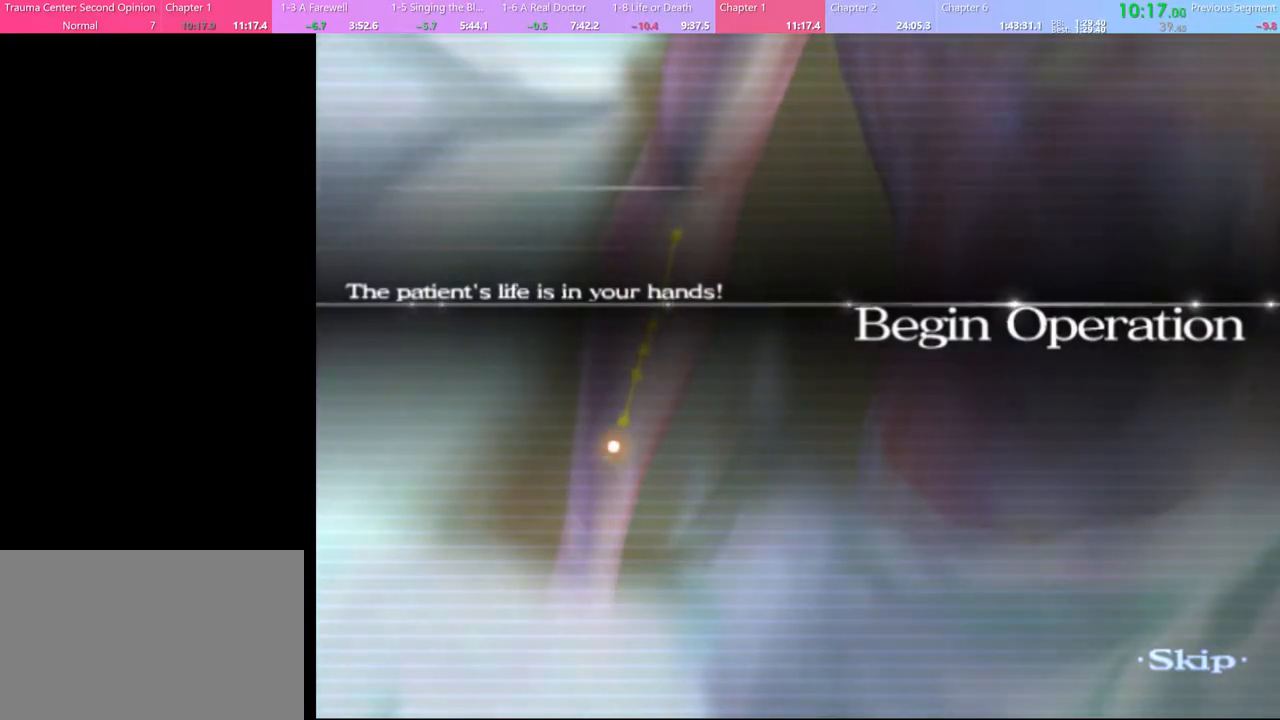
{"keys": ["w"], "mouse": [], "events": []}
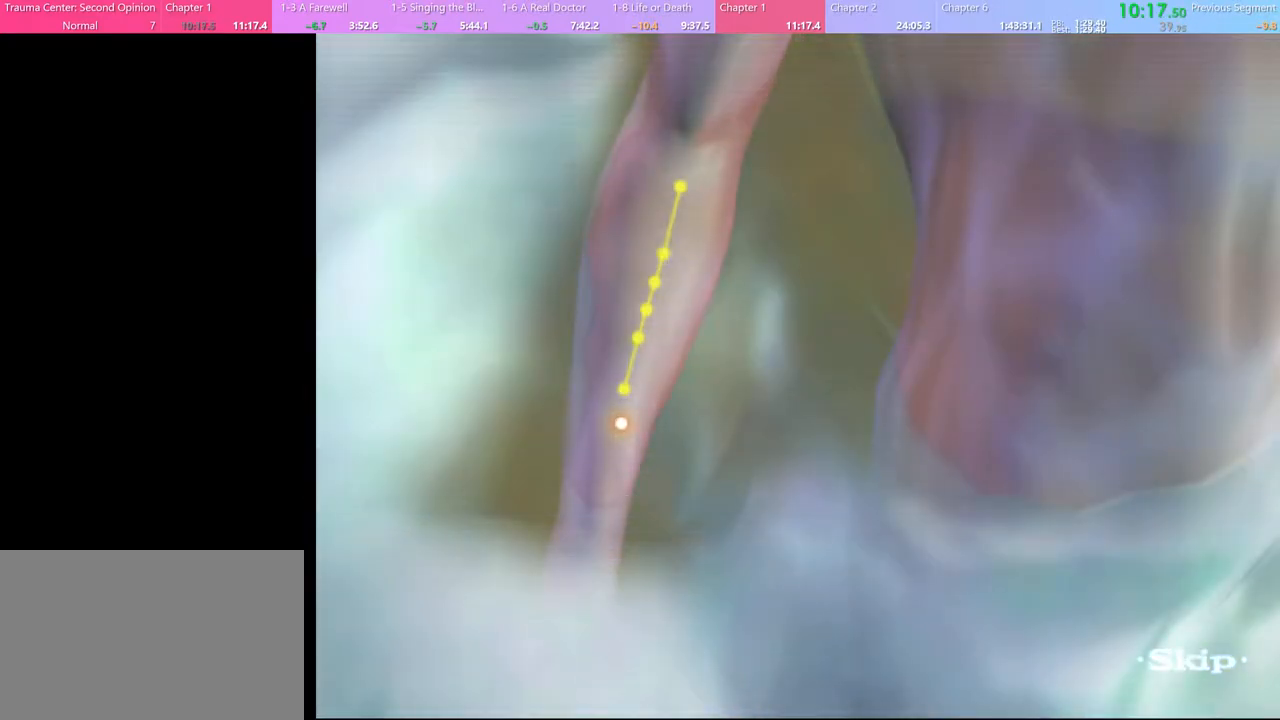
{"keys": ["w"], "mouse": [], "events": []}
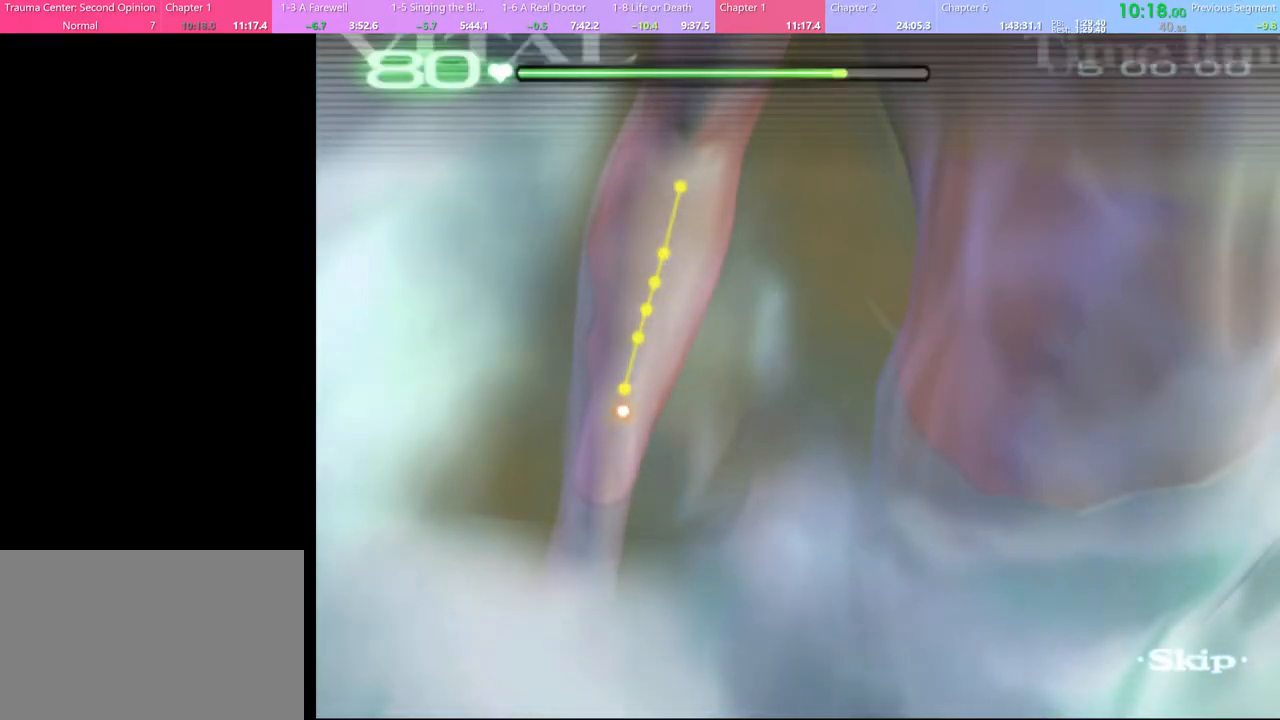
{"keys": ["w"], "mouse": [], "events": []}